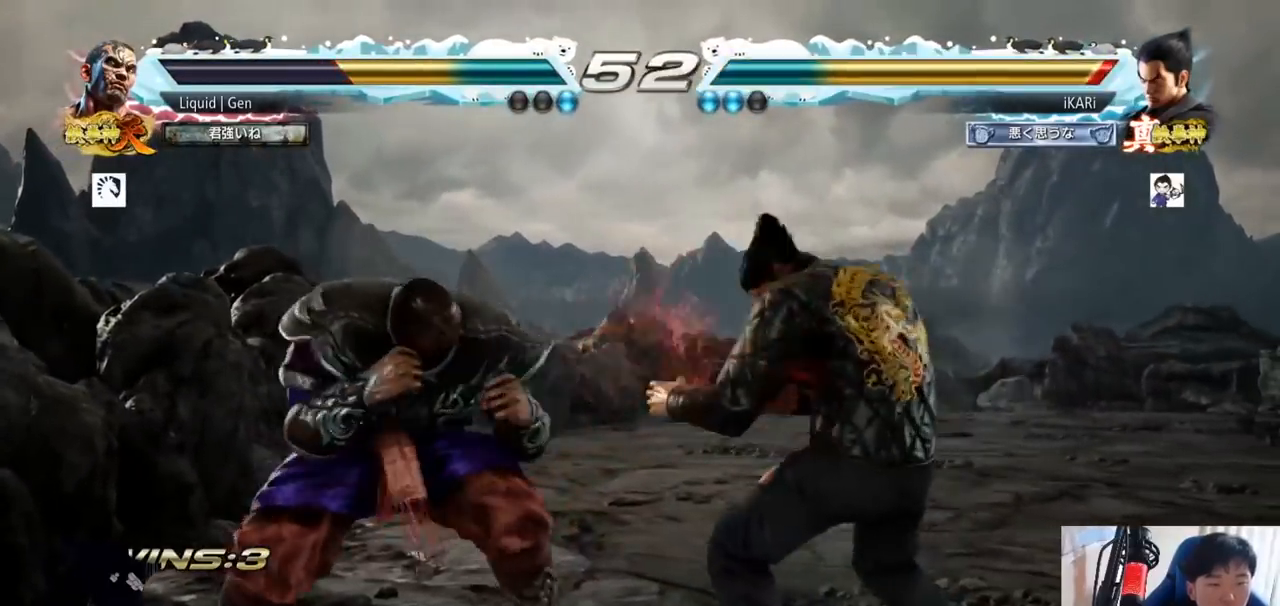
Gameplay with a controller (arcade stick); each line is a JSON object with the inputs held at the frame after it. "button_events" lists button changes between this image and that frame as [ms after this image, input, new state], when the widget could be followed in between (sticks are given only as held states). Not read: L3 R3.
{"buttons": [], "left_stick": "right", "button_events": []}
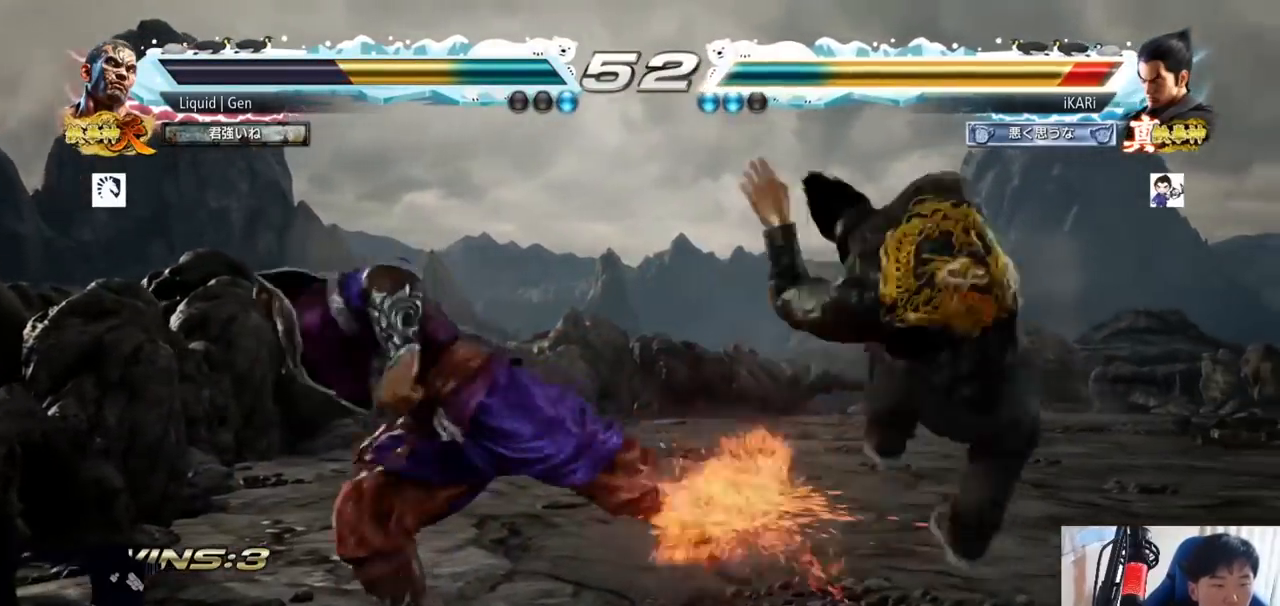
{"buttons": [], "left_stick": "center"}
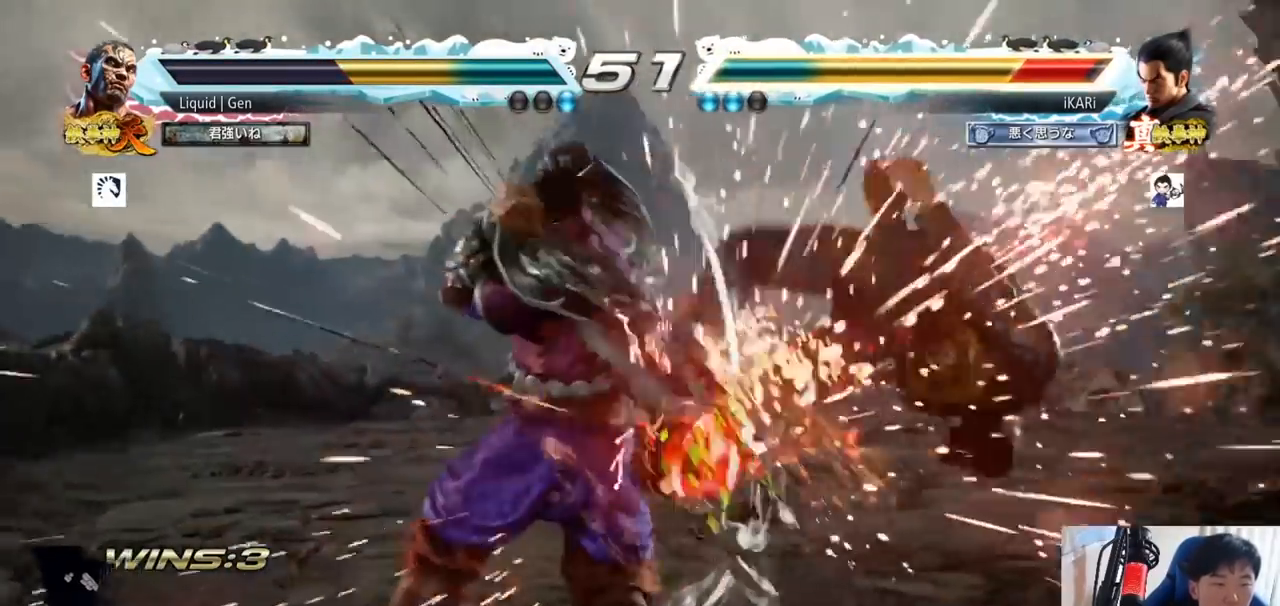
{"buttons": ["SQUARE", "TRIANGLE"], "left_stick": "center", "button_events": [[300, "TRIANGLE", "down"], [383, "SQUARE", "down"], [400, "SQUARE", "up"], [400, "TRIANGLE", "up"], [467, "TRIANGLE", "down"], [500, "SQUARE", "down"]]}
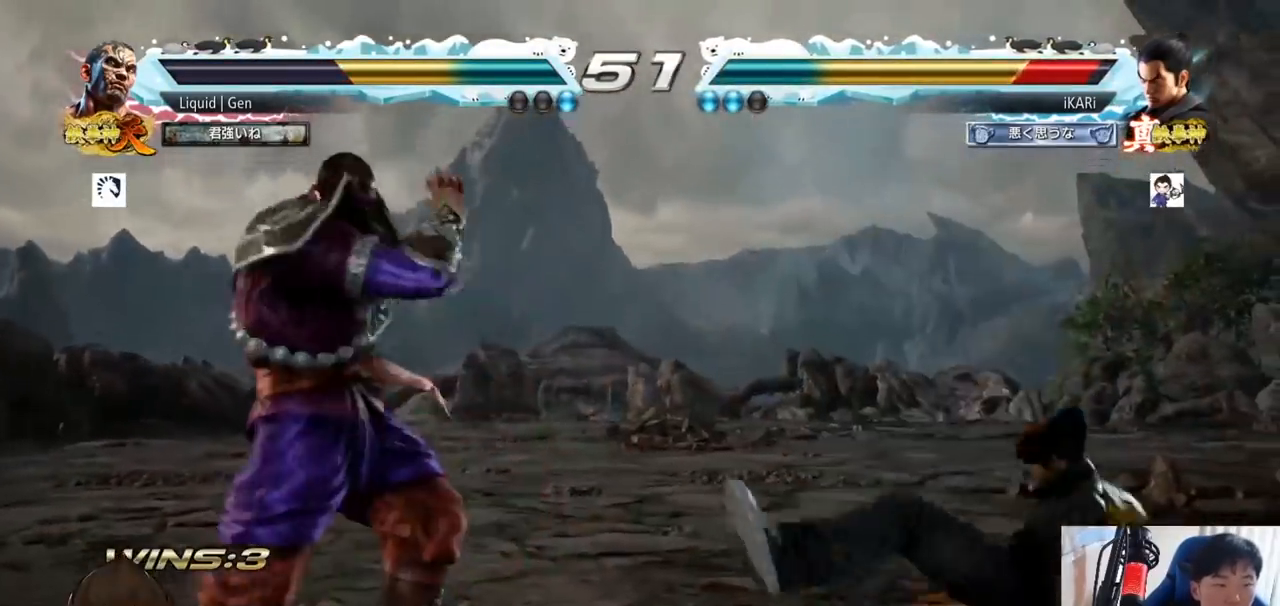
{"buttons": [], "left_stick": "center", "button_events": [[34, "TRIANGLE", "up"], [50, "TRIANGLE", "down"], [84, "TRIANGLE", "up"], [134, "TRIANGLE", "down"], [150, "SQUARE", "up"], [200, "TRIANGLE", "up"]]}